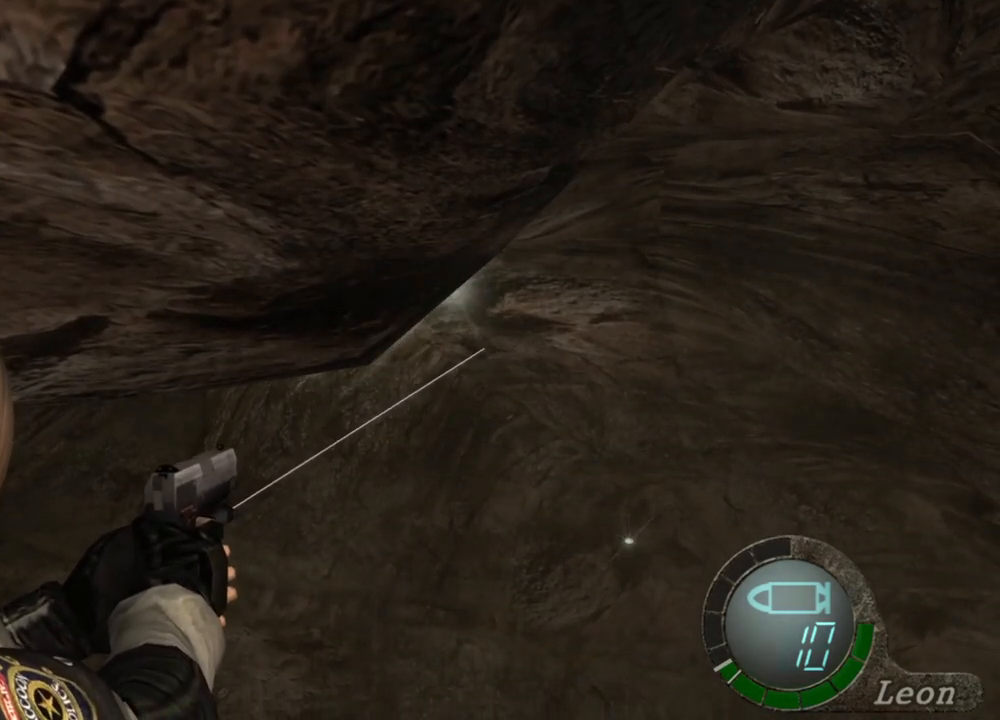
Gameplay with keyboard and mouse; each line is a JSON object with the keys and mouse buttons held at the frame after it. "events" lists presses ("down") and releases ("up") of "1", "2", "3", "4", "5", "a", "alt", "b", "c", "ctrl", "d", "e", "f", "g", "q", "r", "s", "shift", "space", "t", "tab", "tilde", "v", "w", "x", "z", "mouse_left", "mouse_wheel", "mouse_right", "mouse_mb4" and "mouse_mb5" between this image and that frame as [ms after this image, input, new state], when the widget could be followed in between. "mouse_left", "mouse_wheel", "mouse_right", "mouse_mb4", "mouse_mb5" = the "left", "wheel", "right", "mb4", "mb5" buttons of the "mouse" list. No other keys are recorded. "wheel" means that the mouse wheel is clicked or scrolled. Mouse movement is not recorded.
{"keys": [], "mouse": ["right"], "events": []}
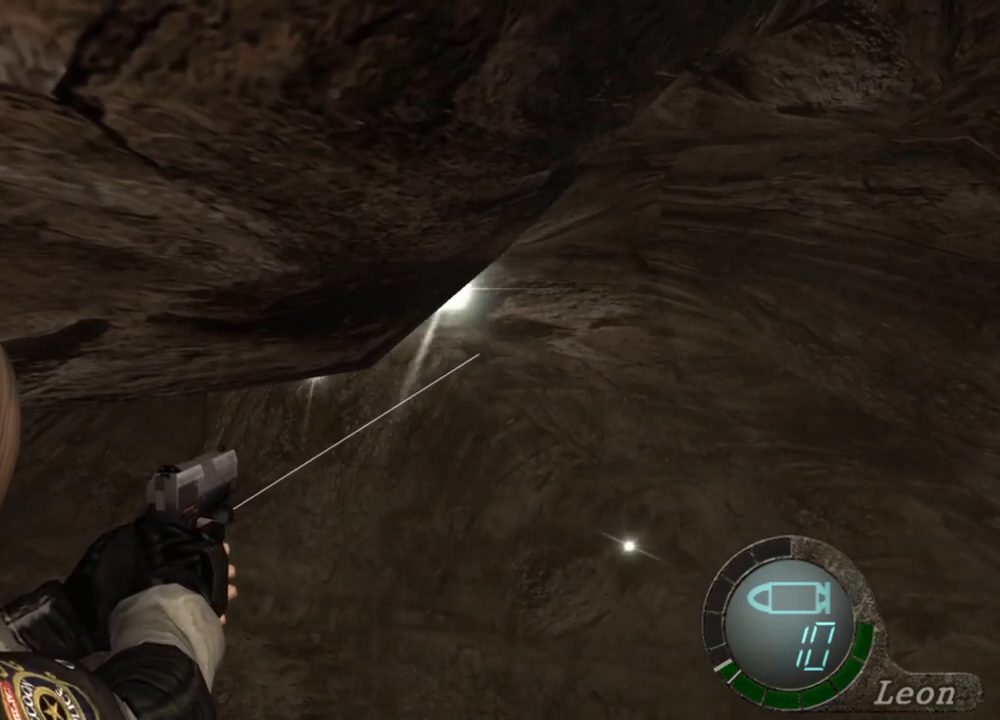
{"keys": [], "mouse": ["right"], "events": []}
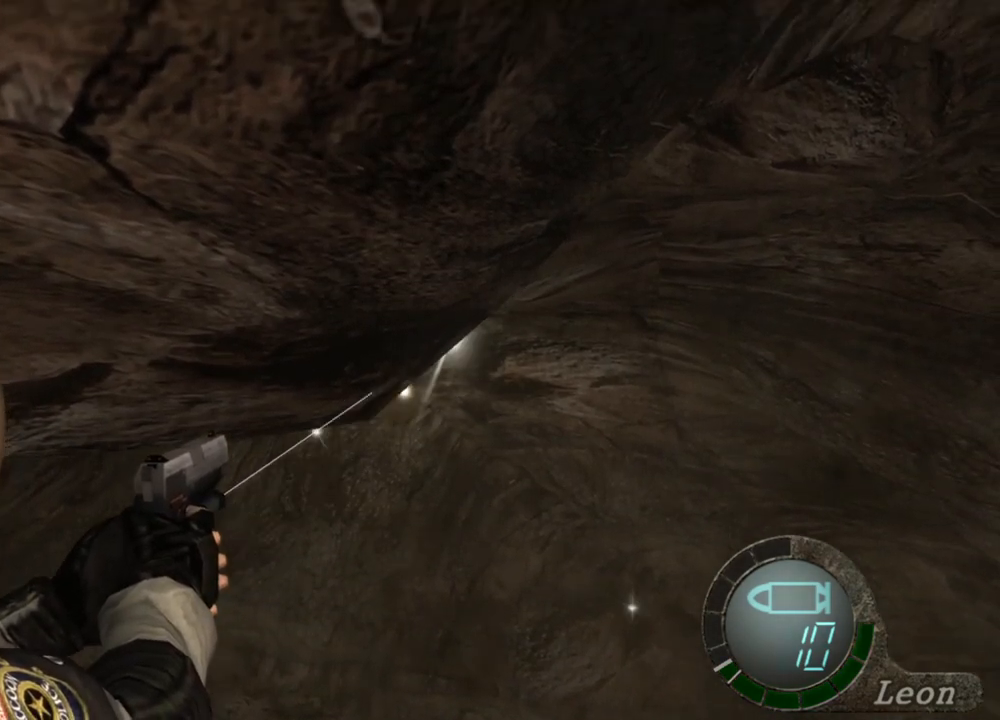
{"keys": [], "mouse": ["right"], "events": []}
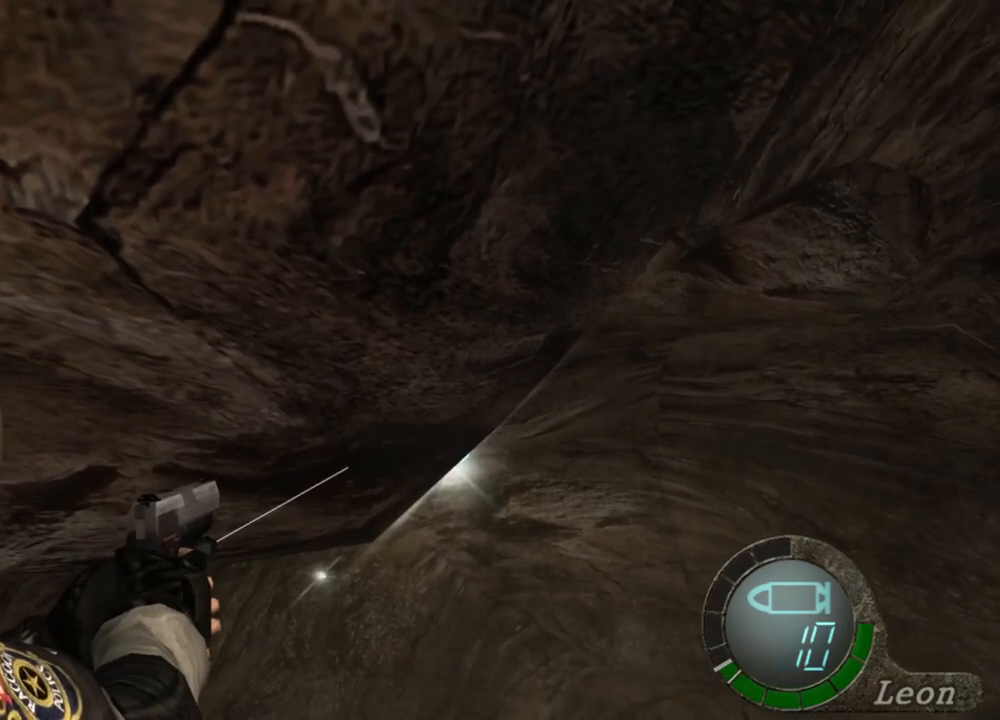
{"keys": [], "mouse": ["right"], "events": []}
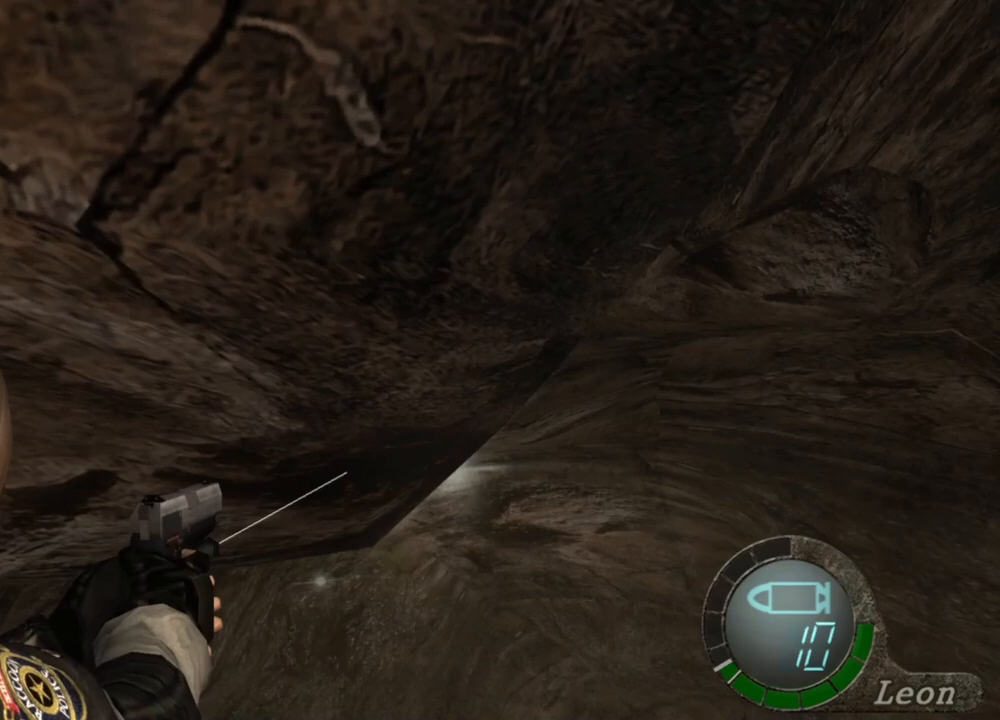
{"keys": [], "mouse": ["right"], "events": []}
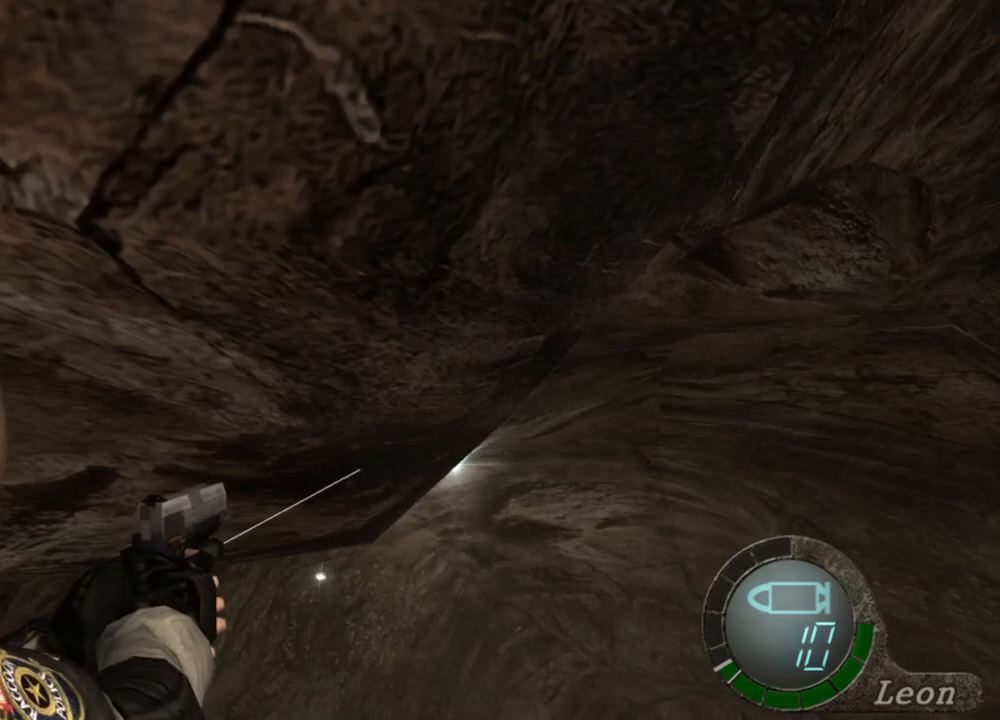
{"keys": [], "mouse": ["right"], "events": []}
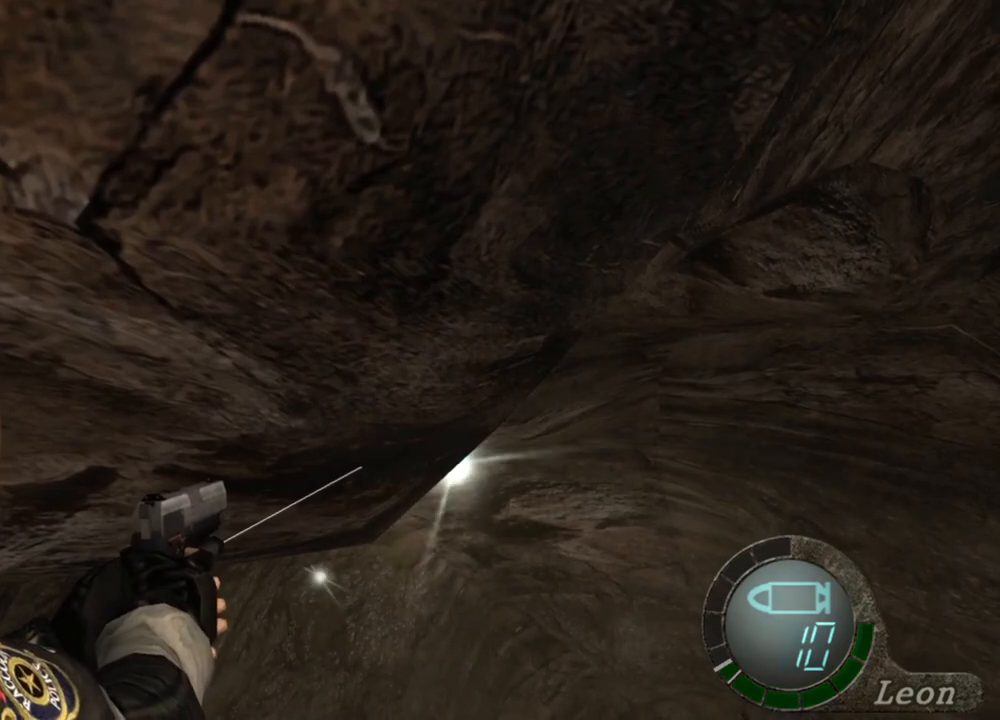
{"keys": [], "mouse": ["right"], "events": []}
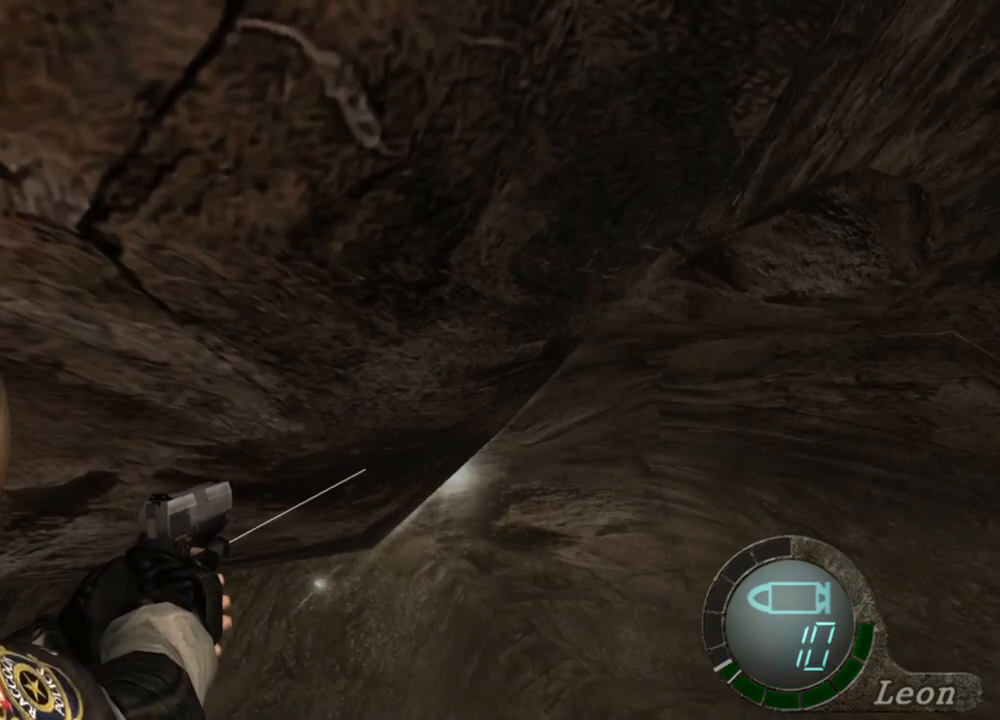
{"keys": [], "mouse": ["right"], "events": []}
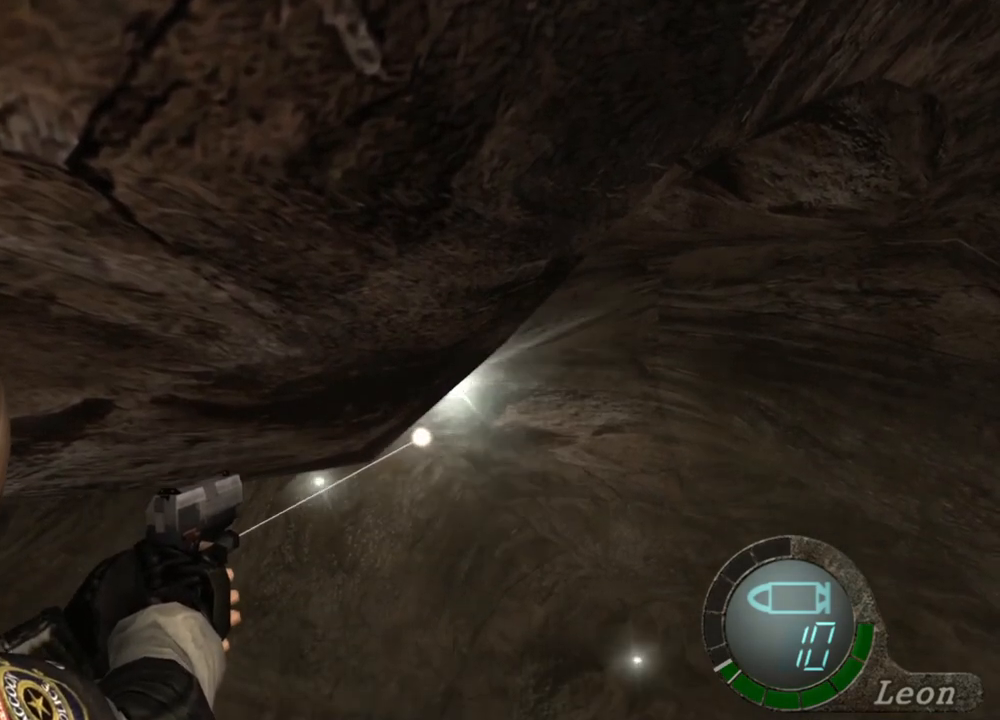
{"keys": [], "mouse": ["right"], "events": []}
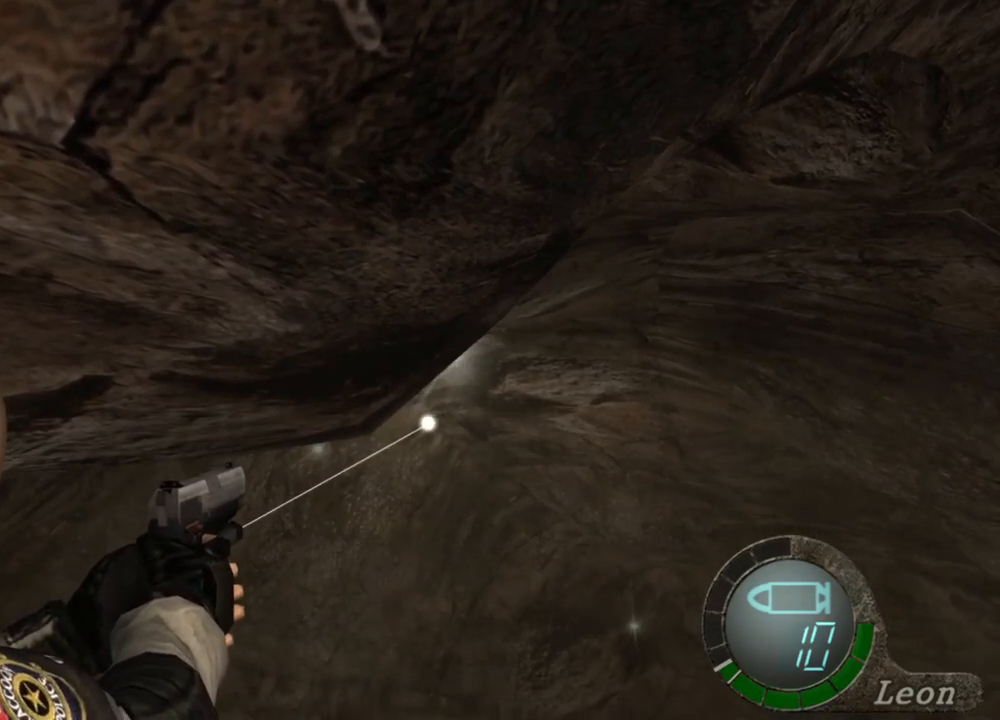
{"keys": [], "mouse": ["right"], "events": []}
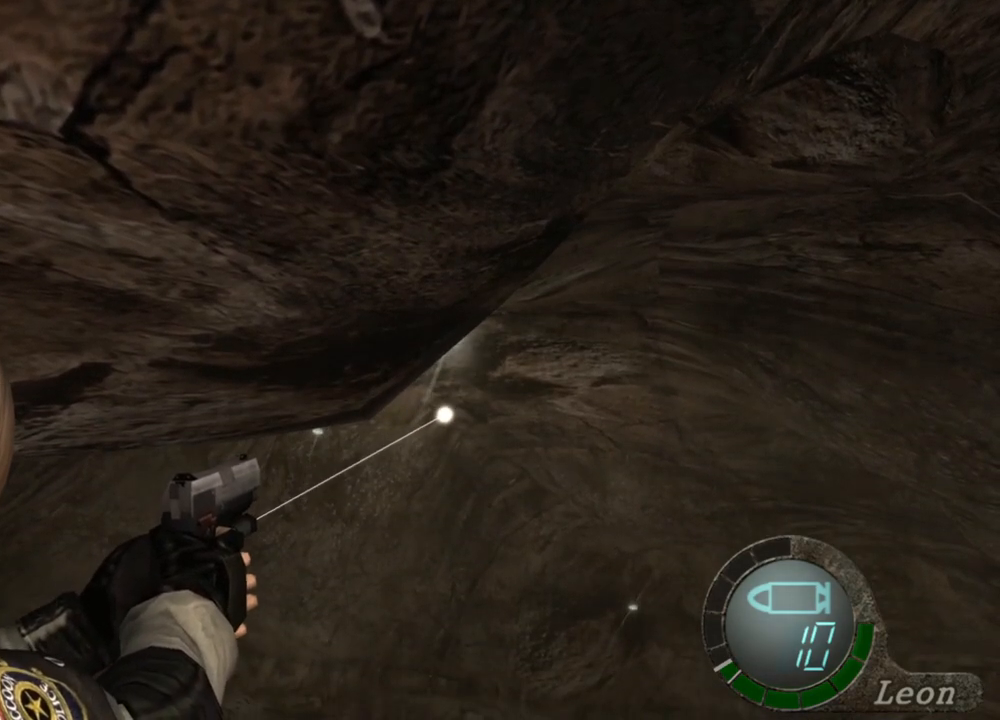
{"keys": [], "mouse": ["right"], "events": []}
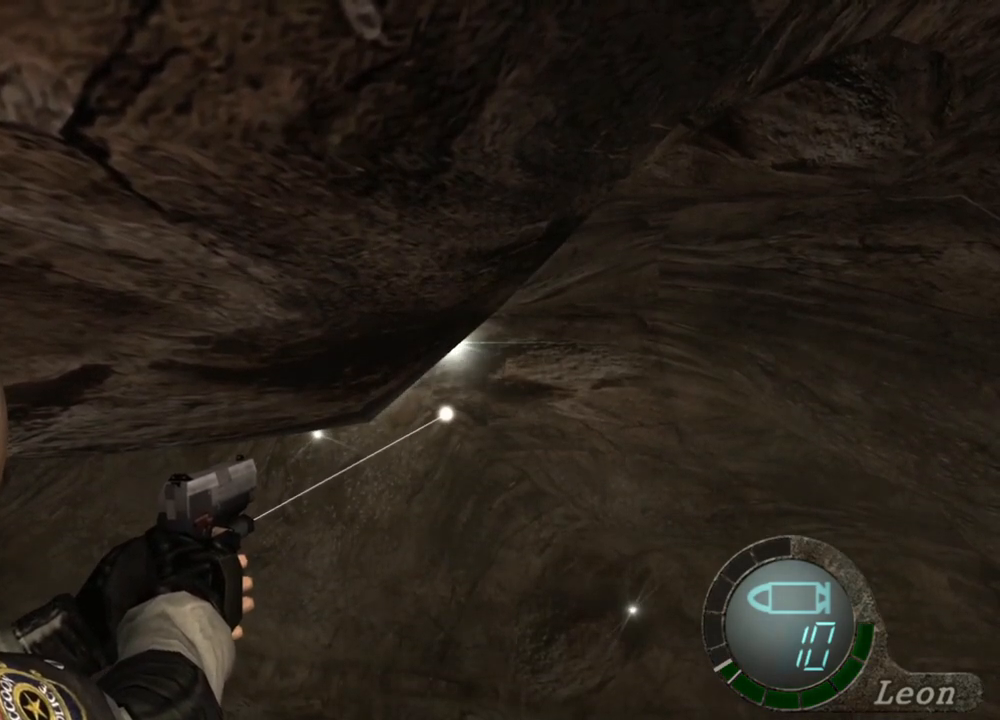
{"keys": [], "mouse": ["right"], "events": [[167, "mouse_left", "down"], [267, "mouse_left", "up"]]}
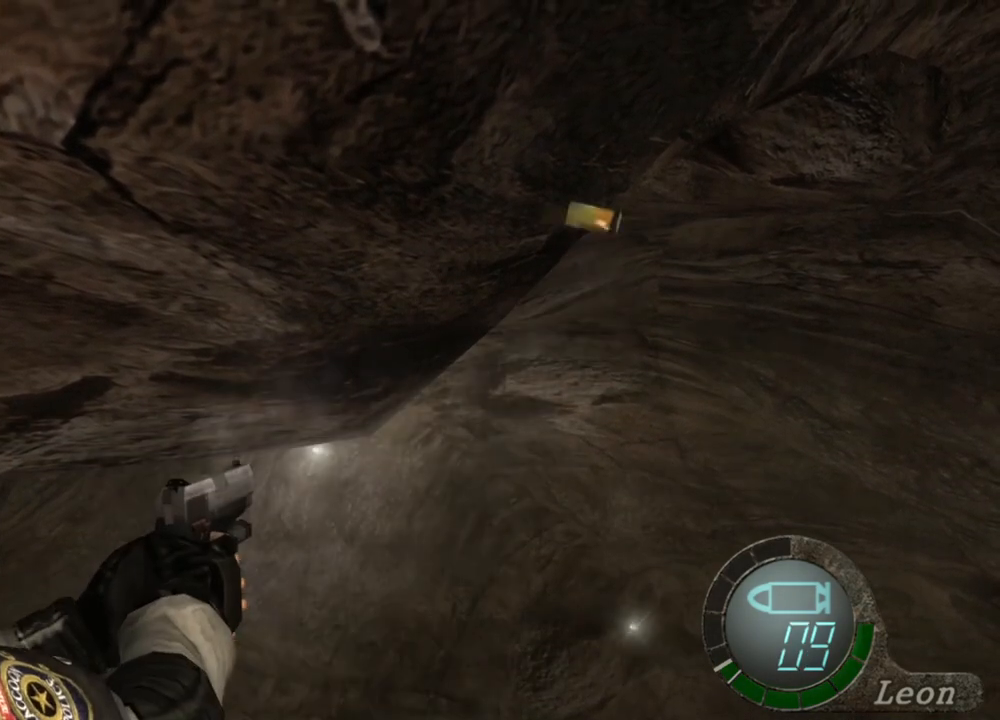
{"keys": [], "mouse": ["right"], "events": []}
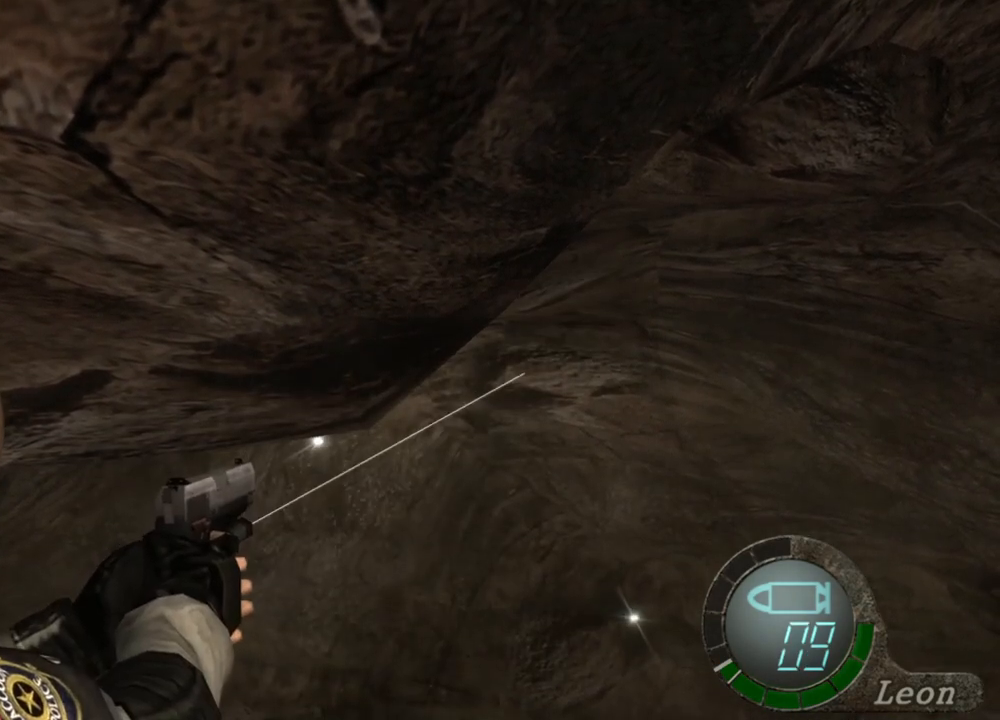
{"keys": ["w"], "mouse": [], "events": [[167, "mouse_right", "up"], [200, "w", "down"], [367, "e", "down"], [433, "e", "up"]]}
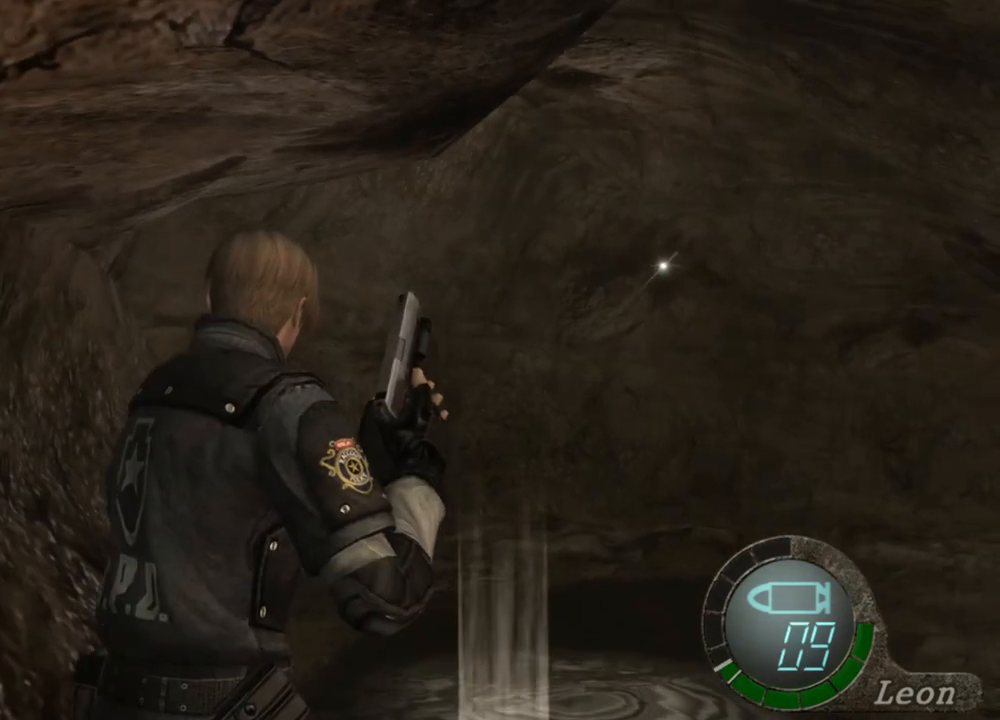
{"keys": ["e", "w"], "mouse": [], "events": [[33, "e", "down"], [67, "e", "up"], [233, "e", "down"], [333, "e", "up"], [400, "e", "down"], [433, "e", "up"], [500, "e", "down"]]}
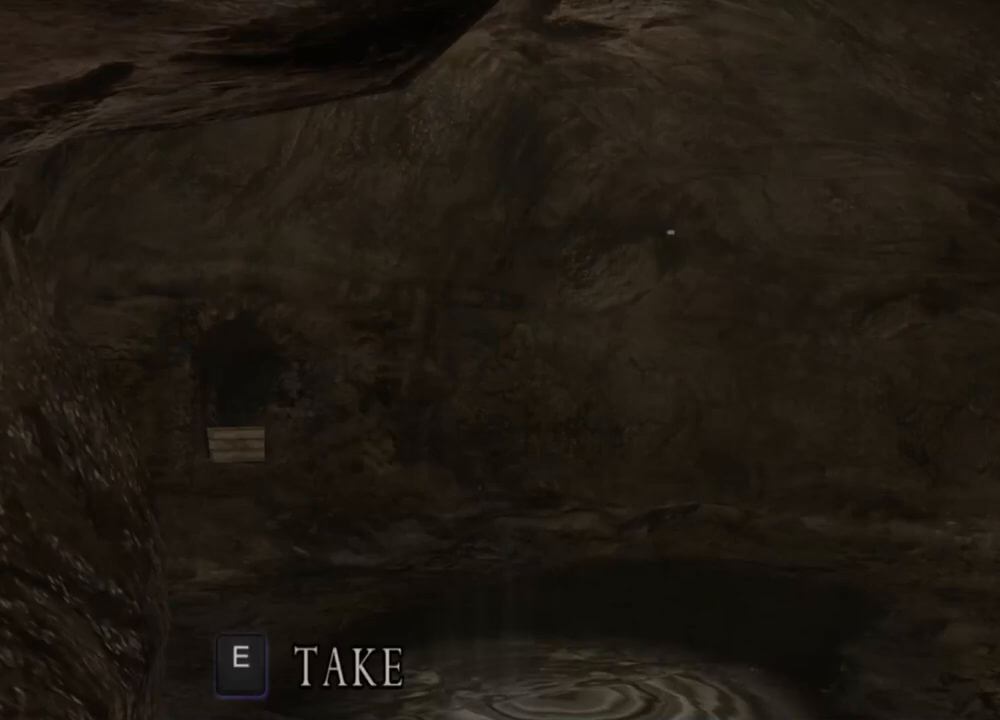
{"keys": ["e"], "mouse": [], "events": [[200, "e", "up"], [233, "e", "down"], [333, "e", "up"], [367, "e", "down"], [467, "w", "up"]]}
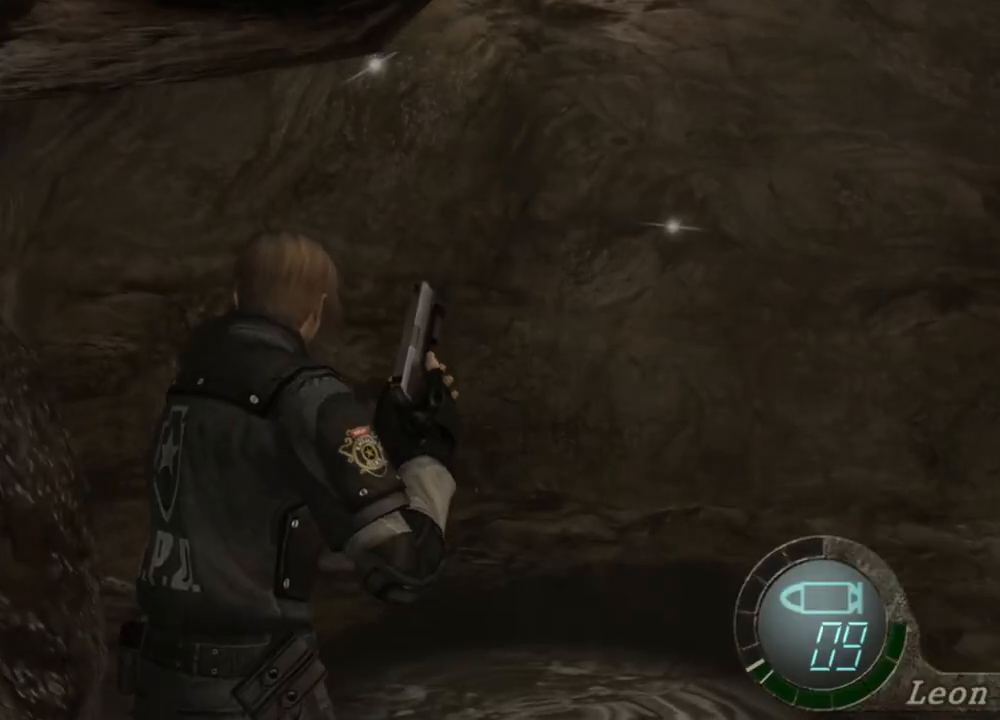
{"keys": [], "mouse": [], "events": [[67, "e", "up"], [100, "e", "down"], [200, "e", "up"]]}
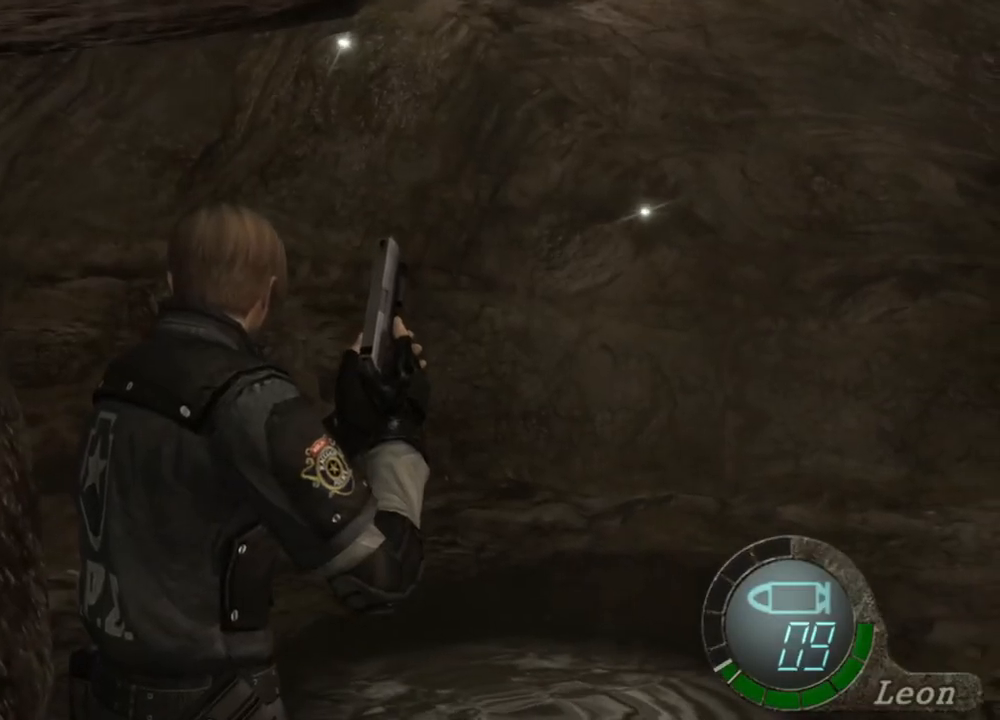
{"keys": [], "mouse": ["right"], "events": [[133, "mouse_right", "down"]]}
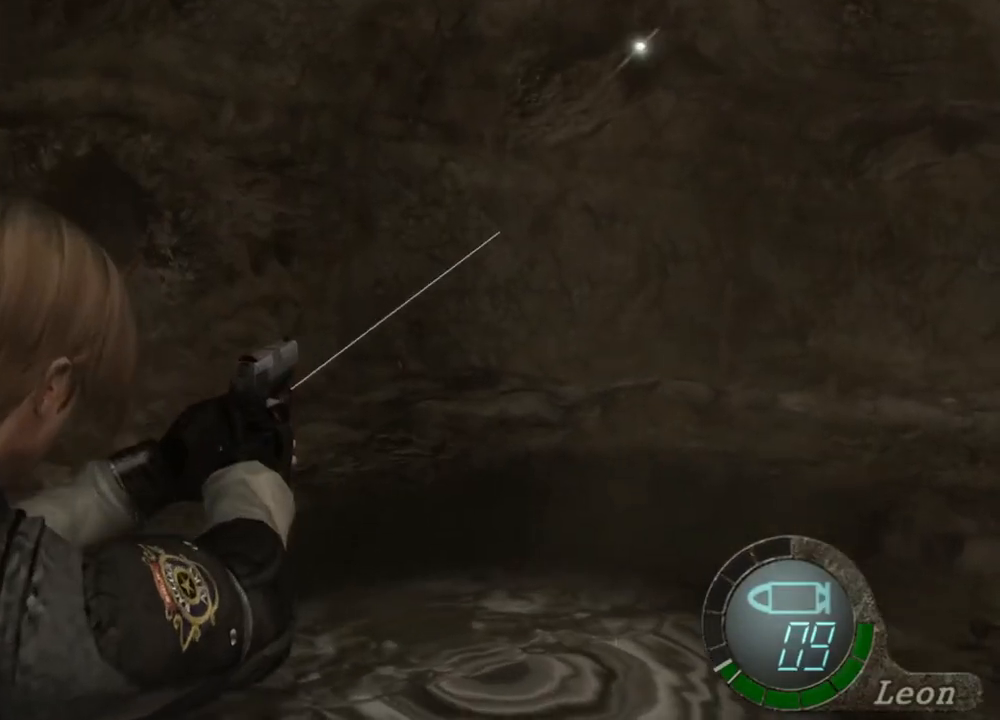
{"keys": [], "mouse": ["right"], "events": []}
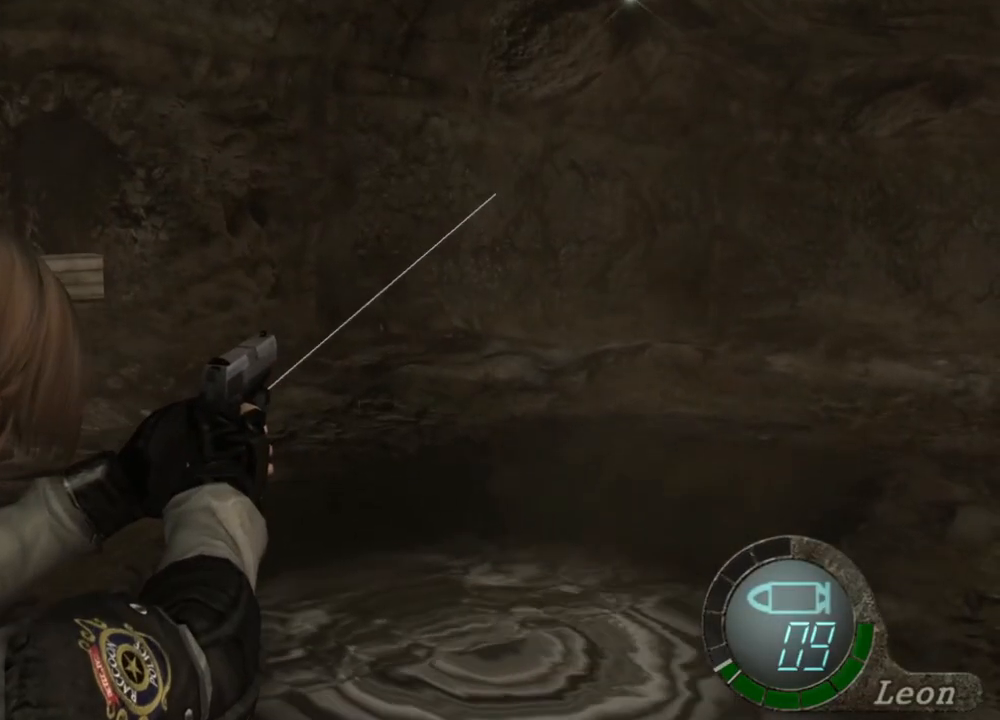
{"keys": [], "mouse": ["right"], "events": []}
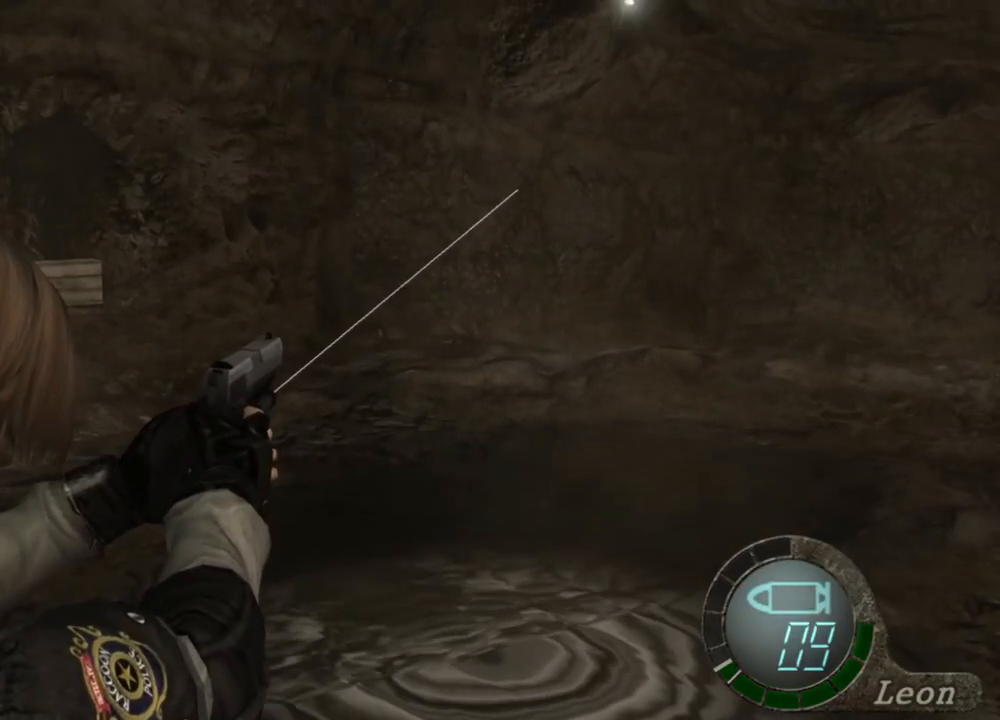
{"keys": [], "mouse": ["right"], "events": []}
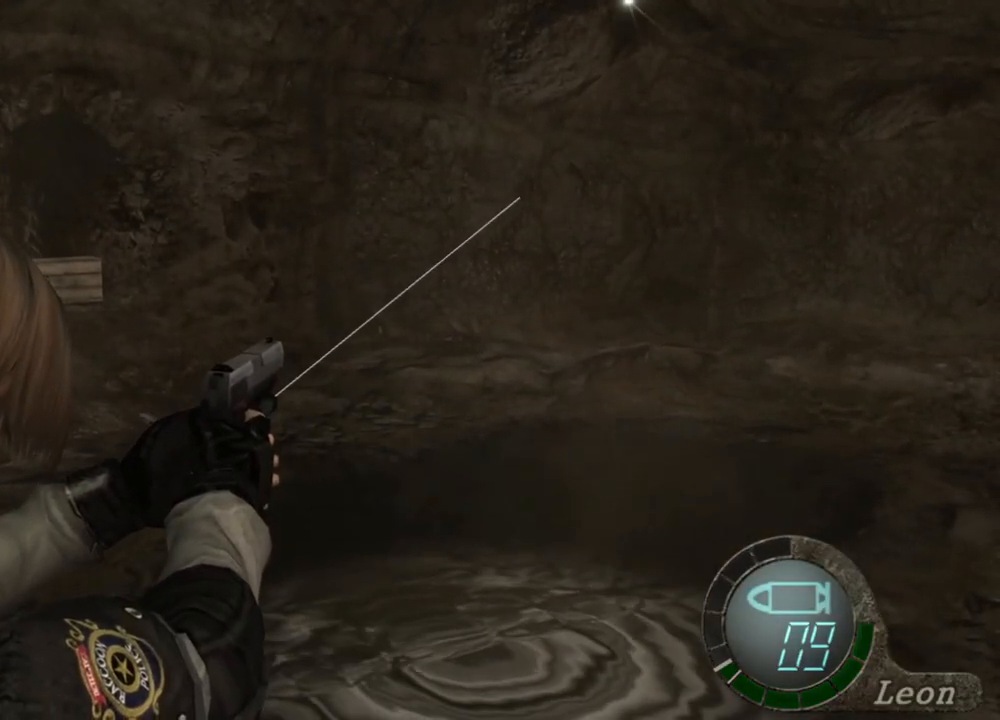
{"keys": [], "mouse": ["right"], "events": []}
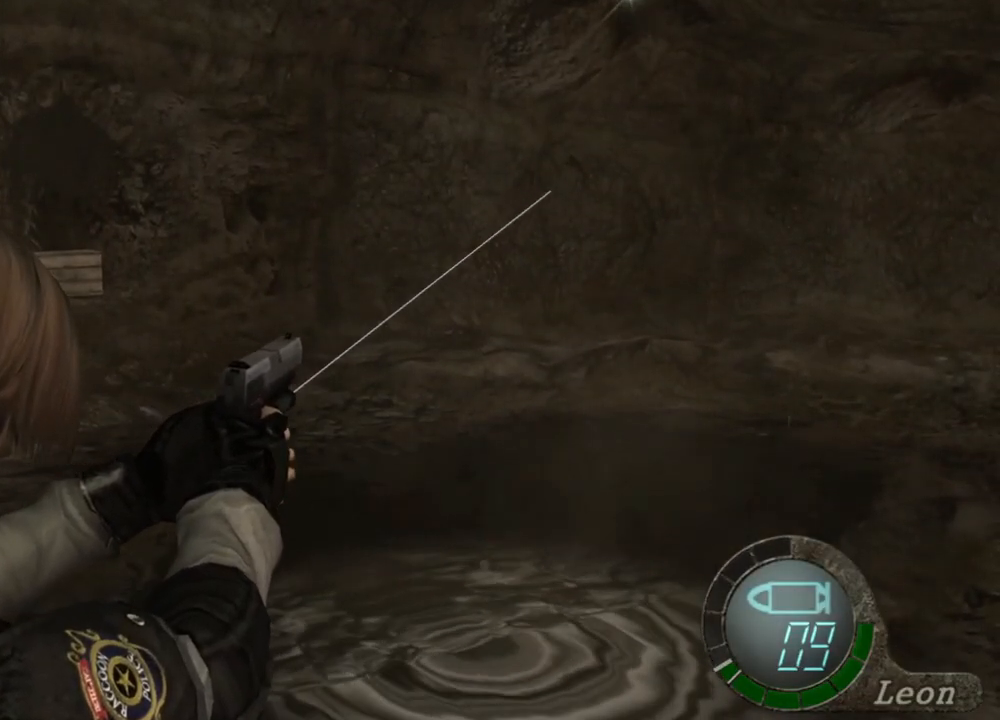
{"keys": [], "mouse": ["right"], "events": []}
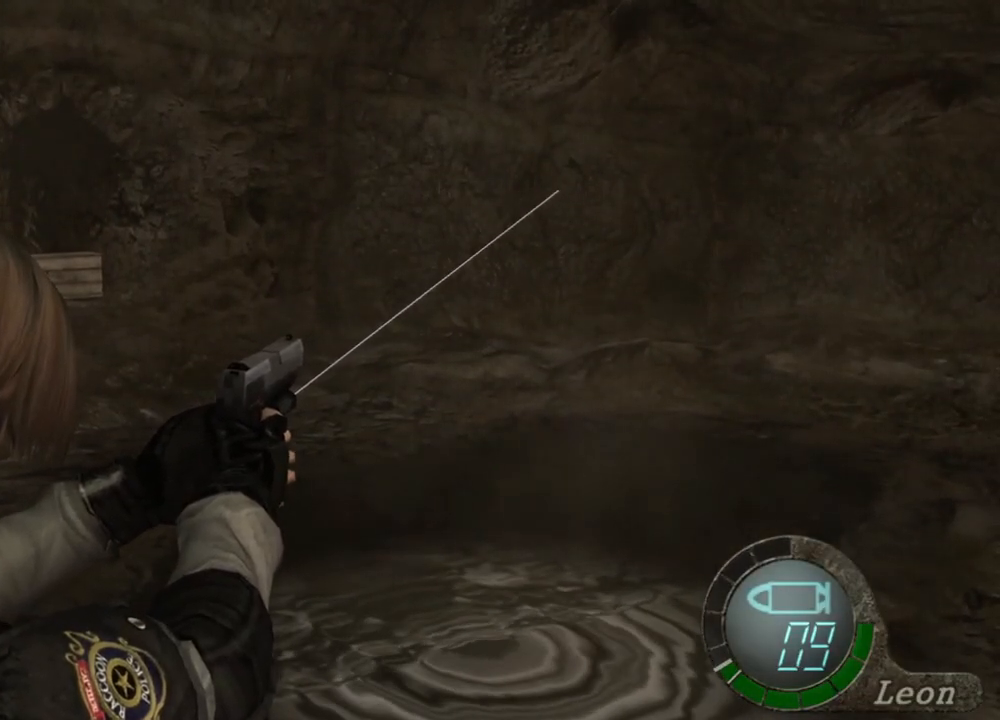
{"keys": [], "mouse": ["right"], "events": []}
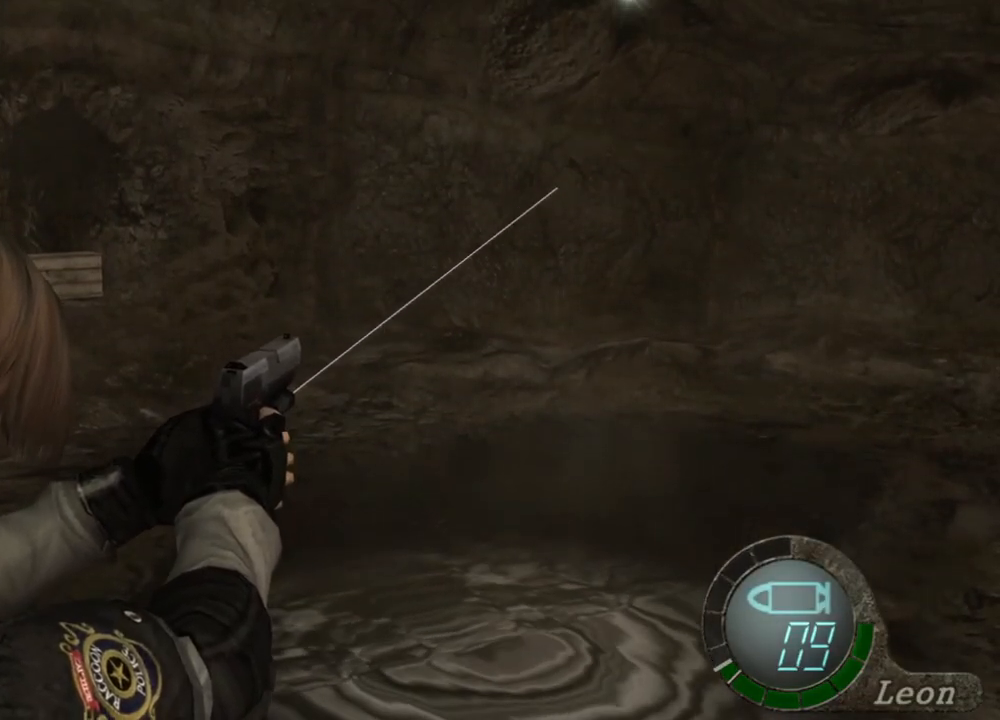
{"keys": [], "mouse": ["right"], "events": []}
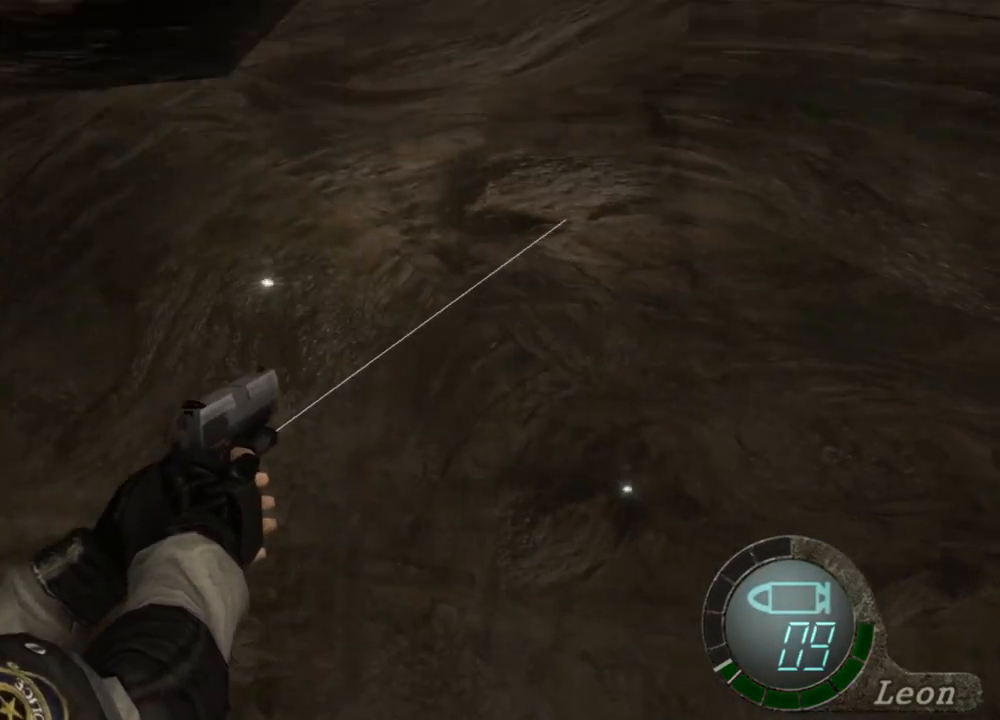
{"keys": [], "mouse": ["right"], "events": []}
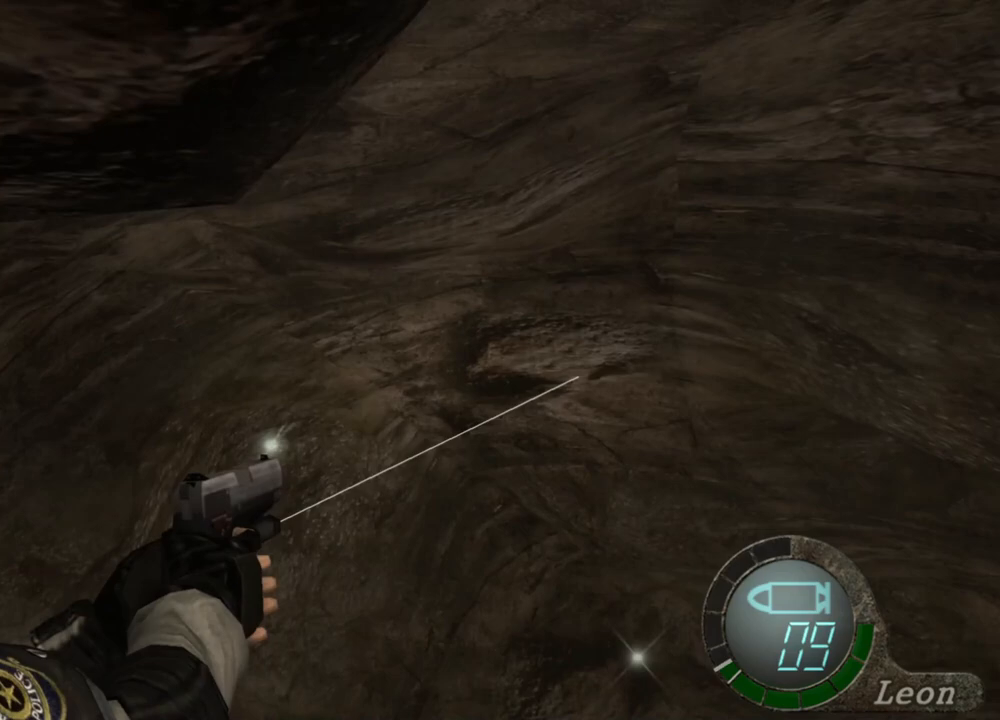
{"keys": [], "mouse": ["right"], "events": []}
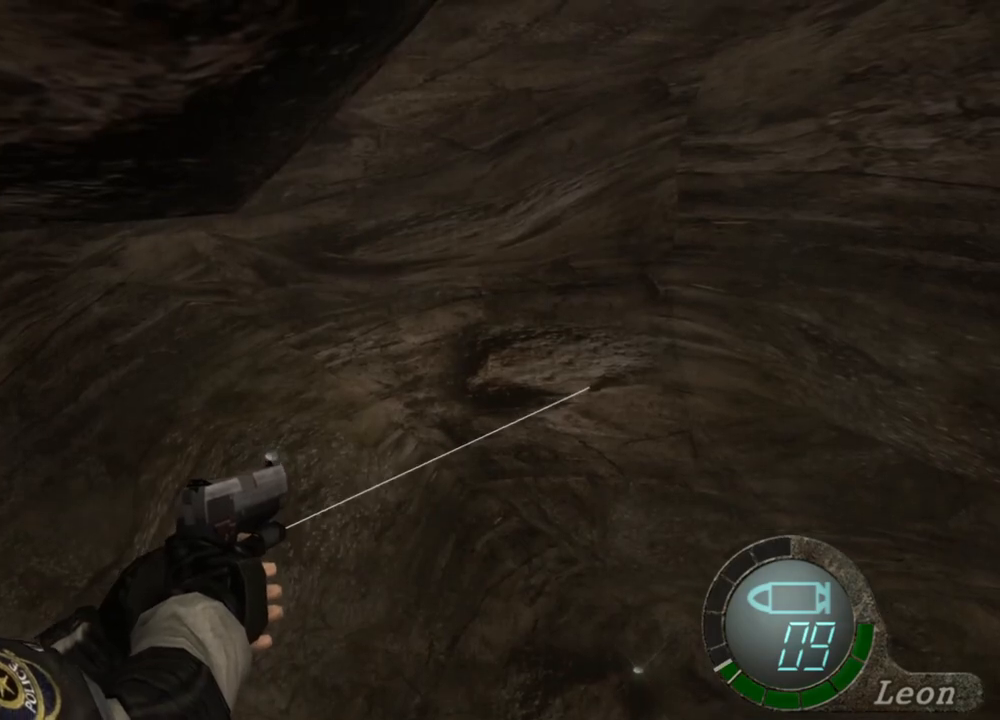
{"keys": [], "mouse": ["right"], "events": []}
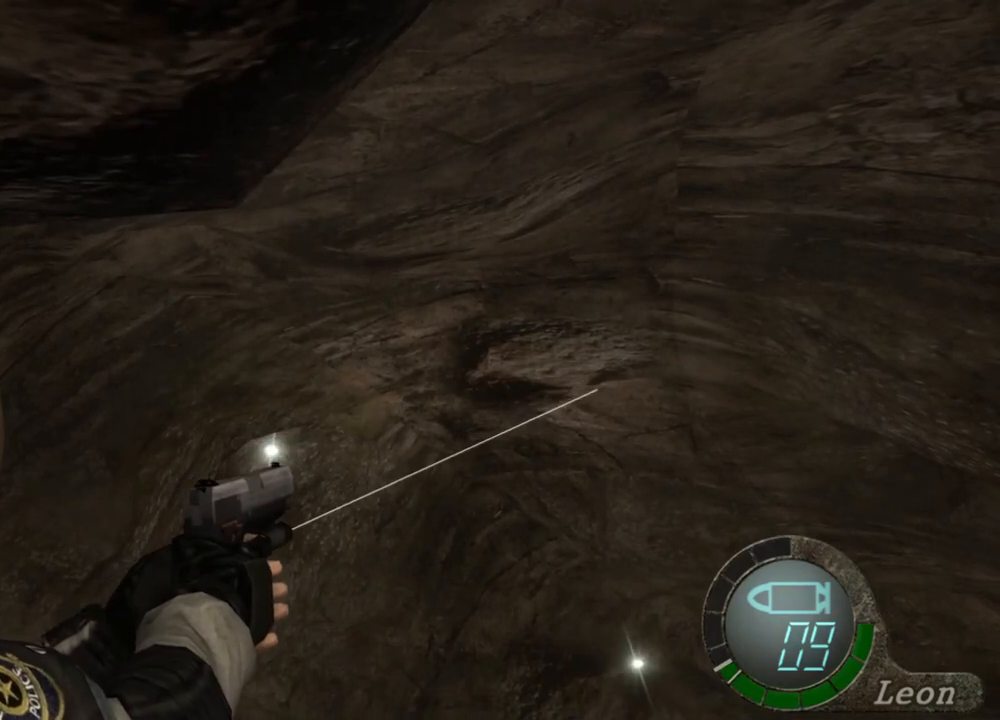
{"keys": [], "mouse": ["right"], "events": []}
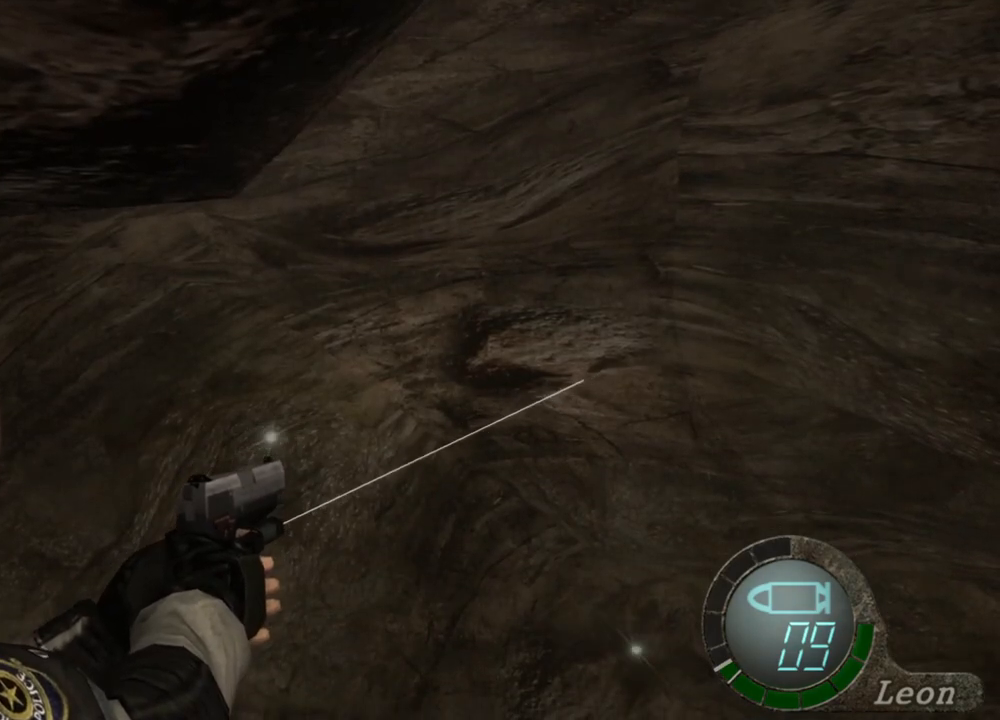
{"keys": [], "mouse": ["right"], "events": []}
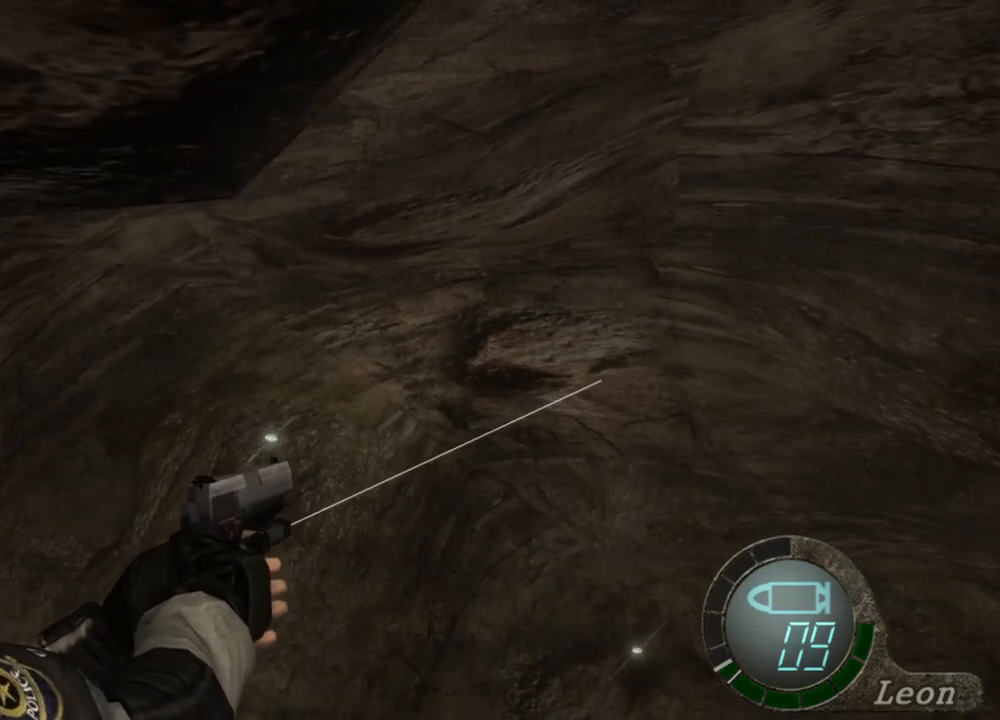
{"keys": [], "mouse": ["right"], "events": []}